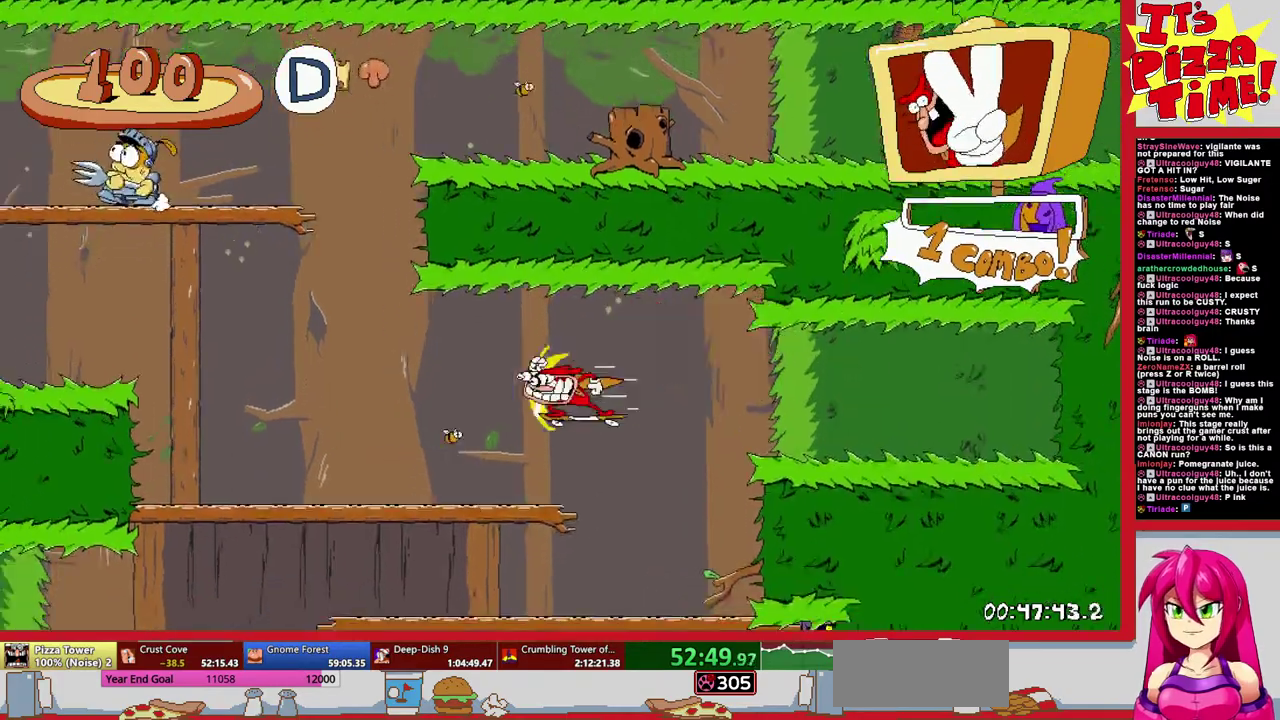
Gameplay with a controller (Nintendo layout); each line is a JSON object with the inputs held at the frame after it. "events" lists button and stick changes between this image and that frame as [ms after this image, input, new state], when the widget could be followed in between. Not read: L3 R2 R3.
{"buttons": ["DPAD_RIGHT"], "events": [[67, "DPAD_LEFT", "up"], [67, "L1", "down"], [250, "DPAD_RIGHT", "down"], [483, "L1", "up"], [483, "R1", "up"]]}
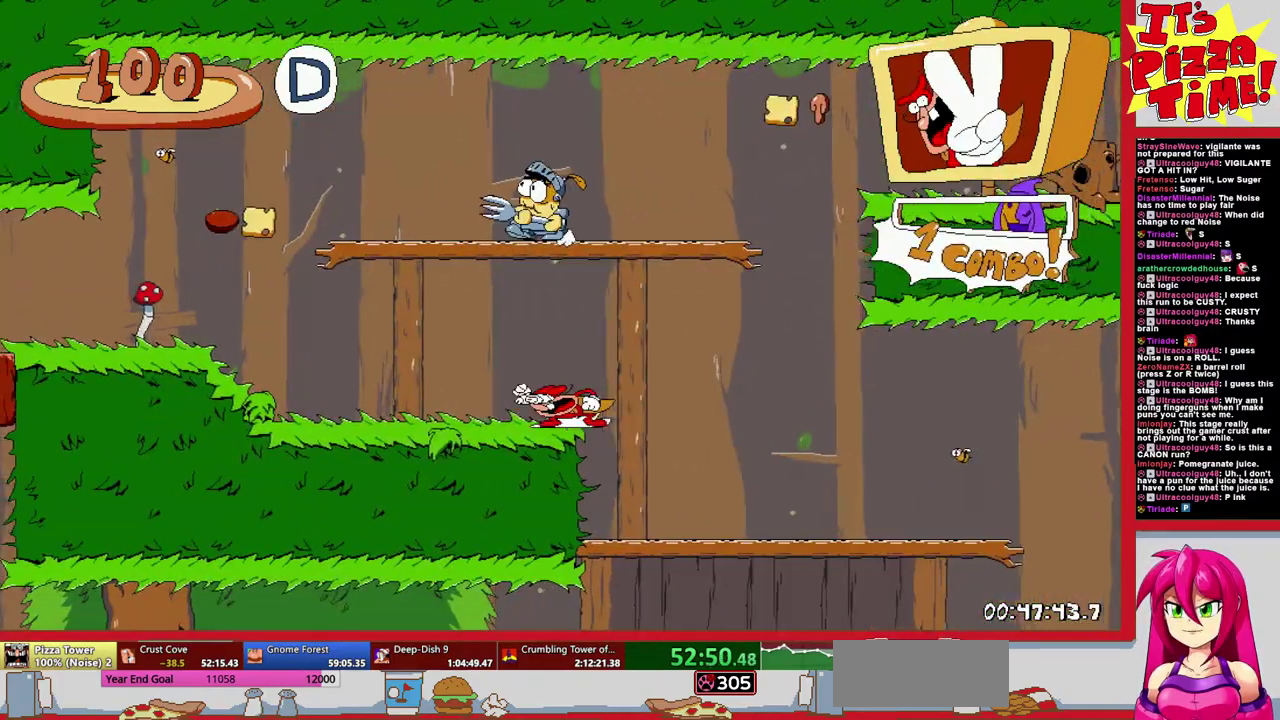
{"buttons": ["R1", "DPAD_RIGHT"], "events": [[67, "DPAD_RIGHT", "up"], [250, "DPAD_RIGHT", "down"], [317, "Y", "down"], [400, "R1", "down"], [433, "Y", "up"]]}
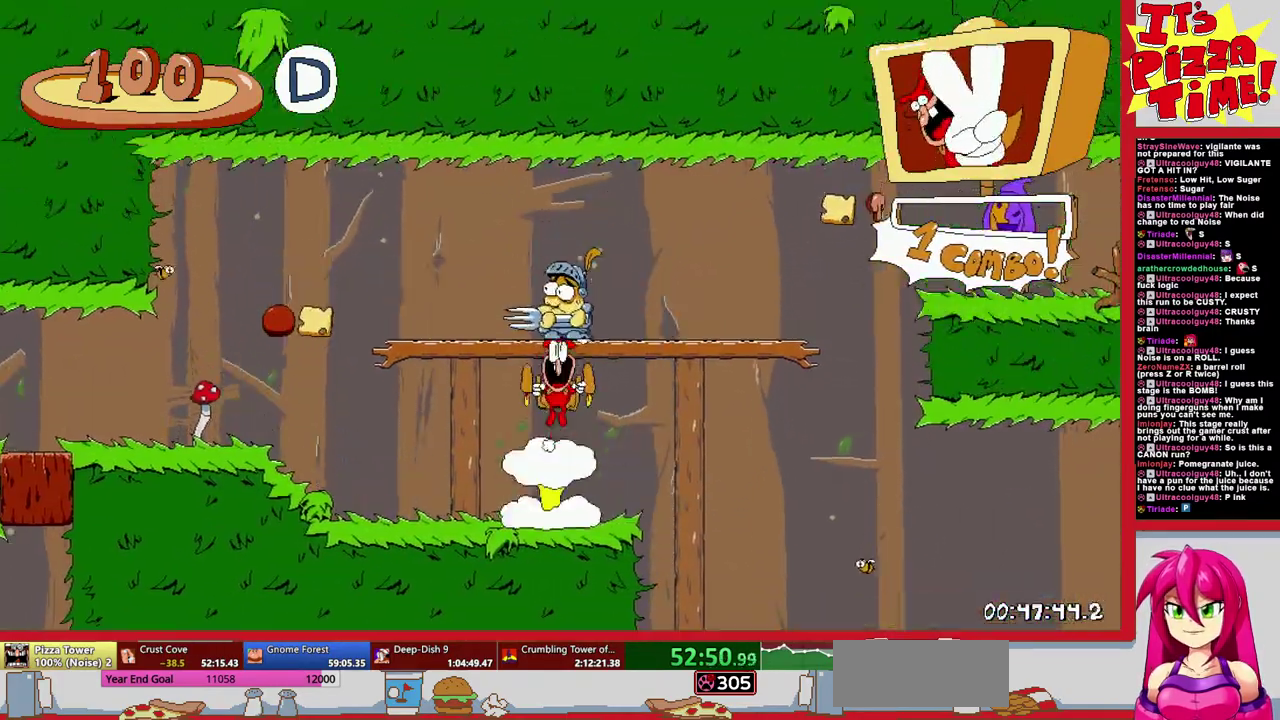
{"buttons": ["R1", "DPAD_RIGHT"], "events": [[100, "DPAD_UP", "down"], [167, "B", "down"], [200, "Y", "down"], [233, "DPAD_UP", "up"], [300, "B", "up"], [300, "Y", "up"]]}
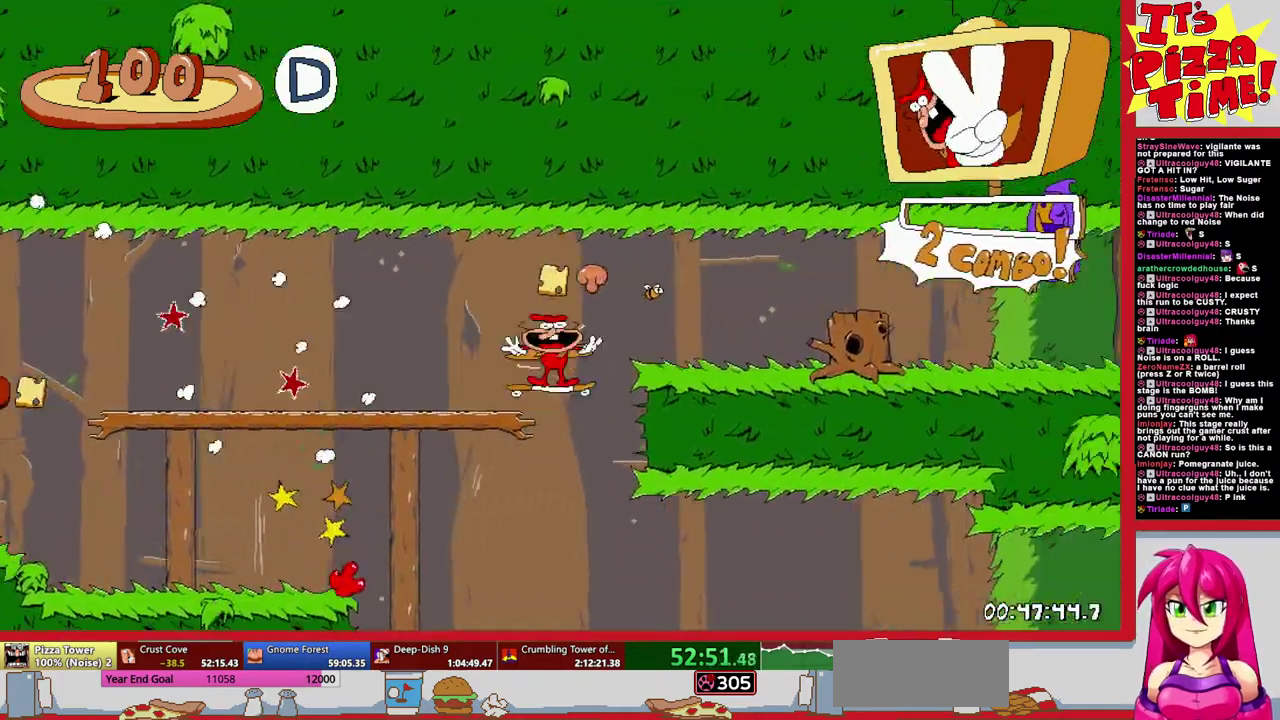
{"buttons": ["R1", "DPAD_RIGHT"], "events": []}
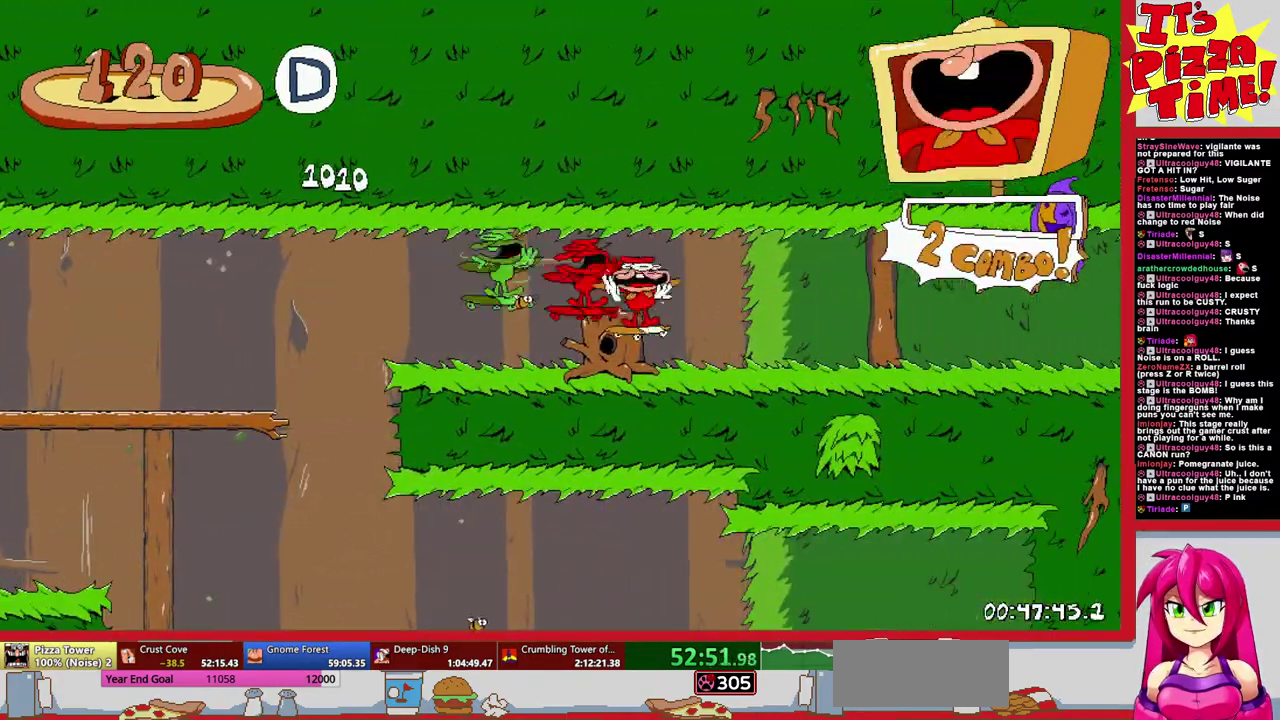
{"buttons": ["R1", "DPAD_RIGHT"], "events": []}
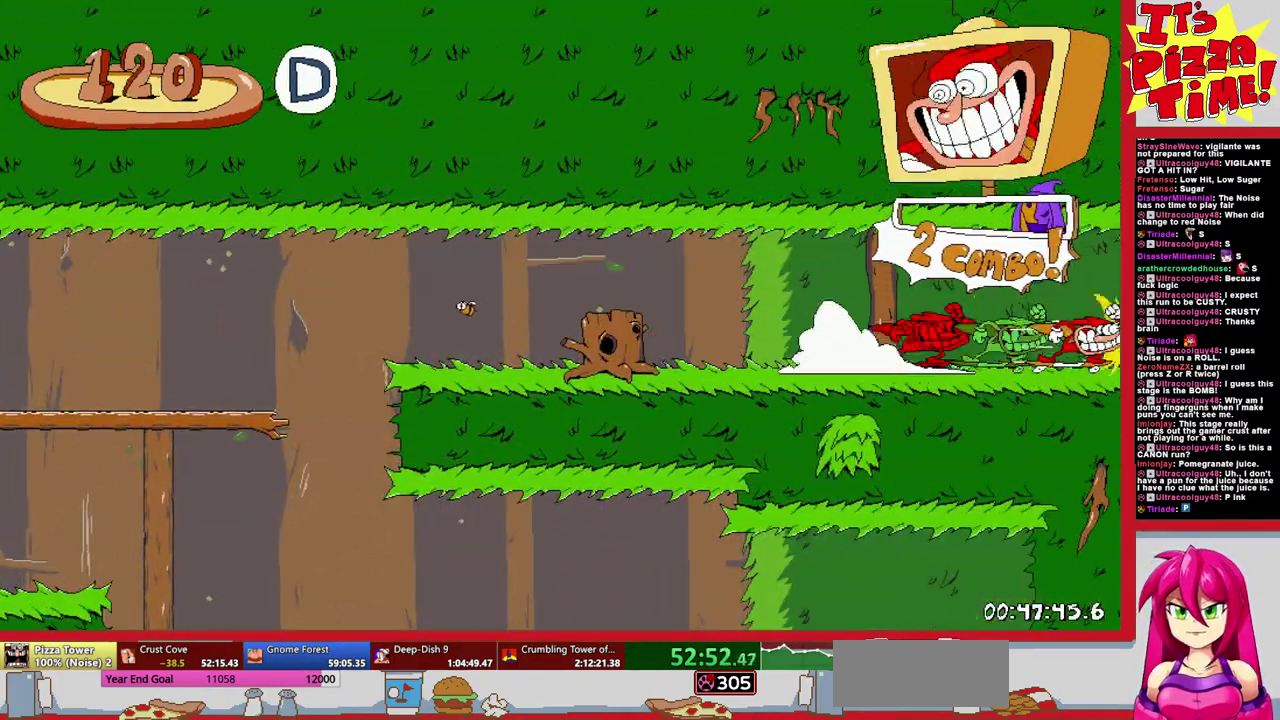
{"buttons": ["R1", "DPAD_DOWN", "DPAD_RIGHT"], "events": [[250, "DPAD_DOWN", "down"]]}
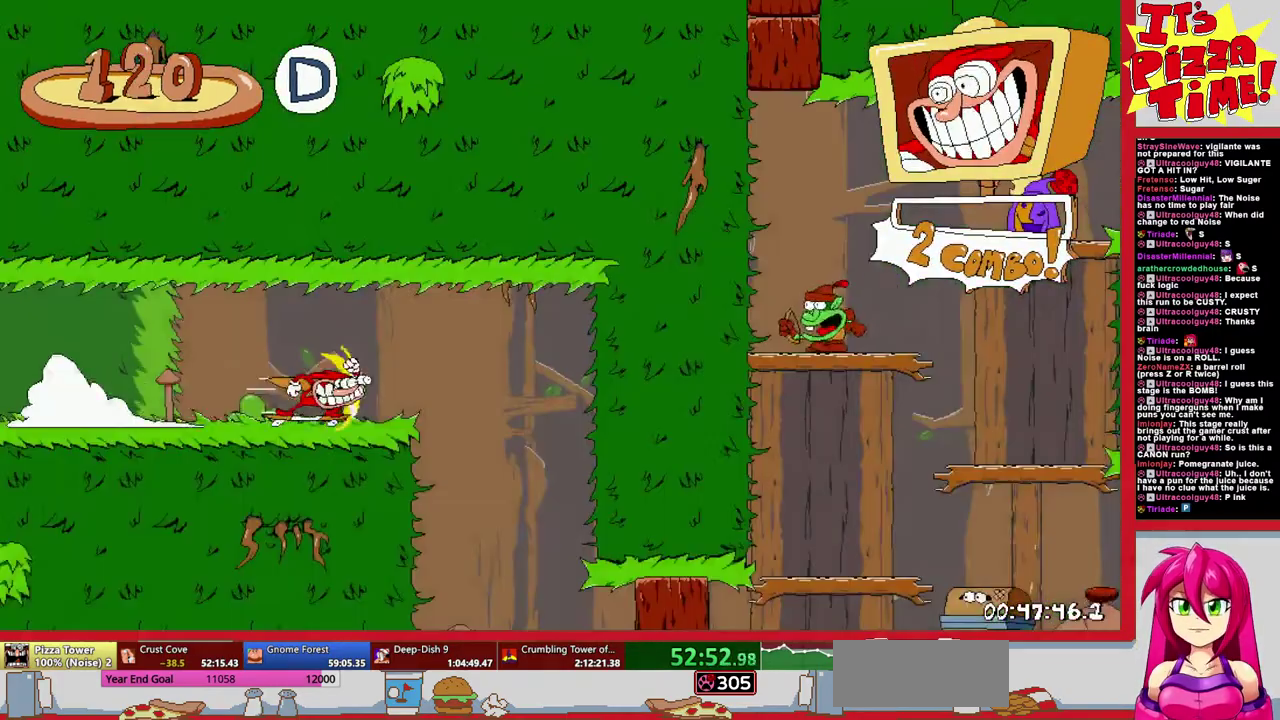
{"buttons": ["R1", "DPAD_DOWN", "DPAD_RIGHT"], "events": []}
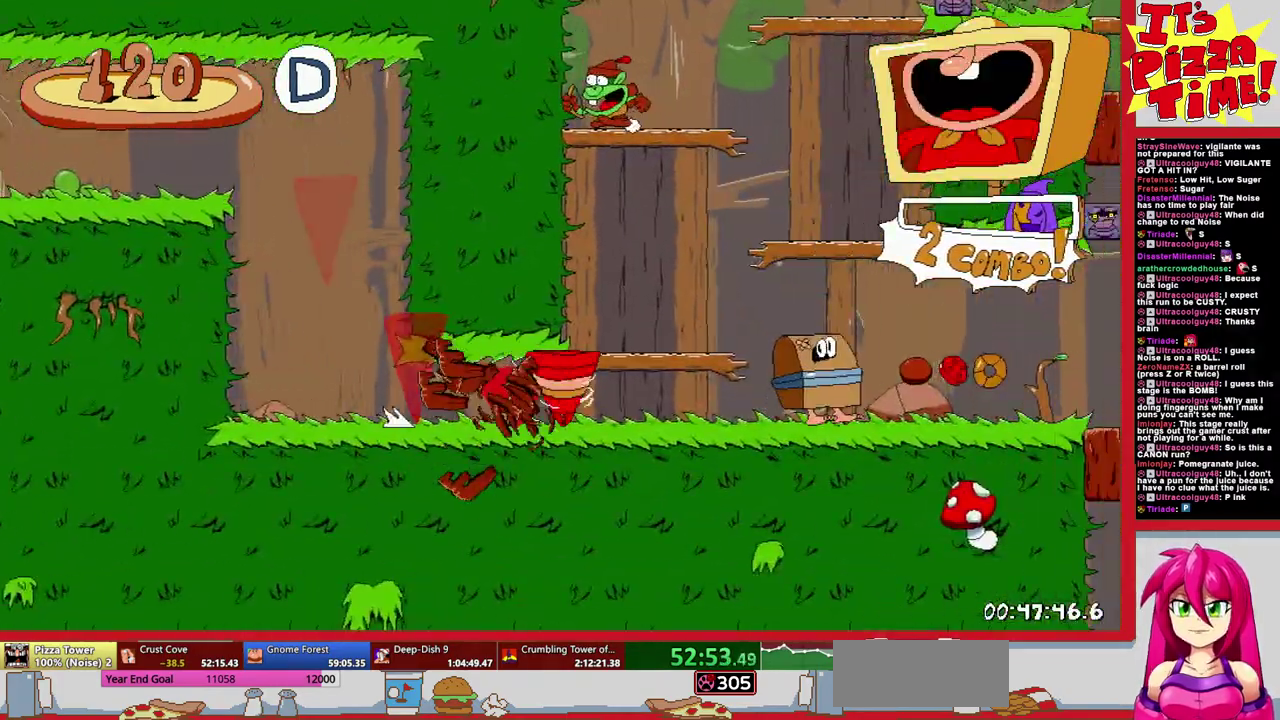
{"buttons": ["R1", "DPAD_DOWN", "DPAD_LEFT"], "events": [[250, "DPAD_RIGHT", "up"], [283, "DPAD_LEFT", "down"]]}
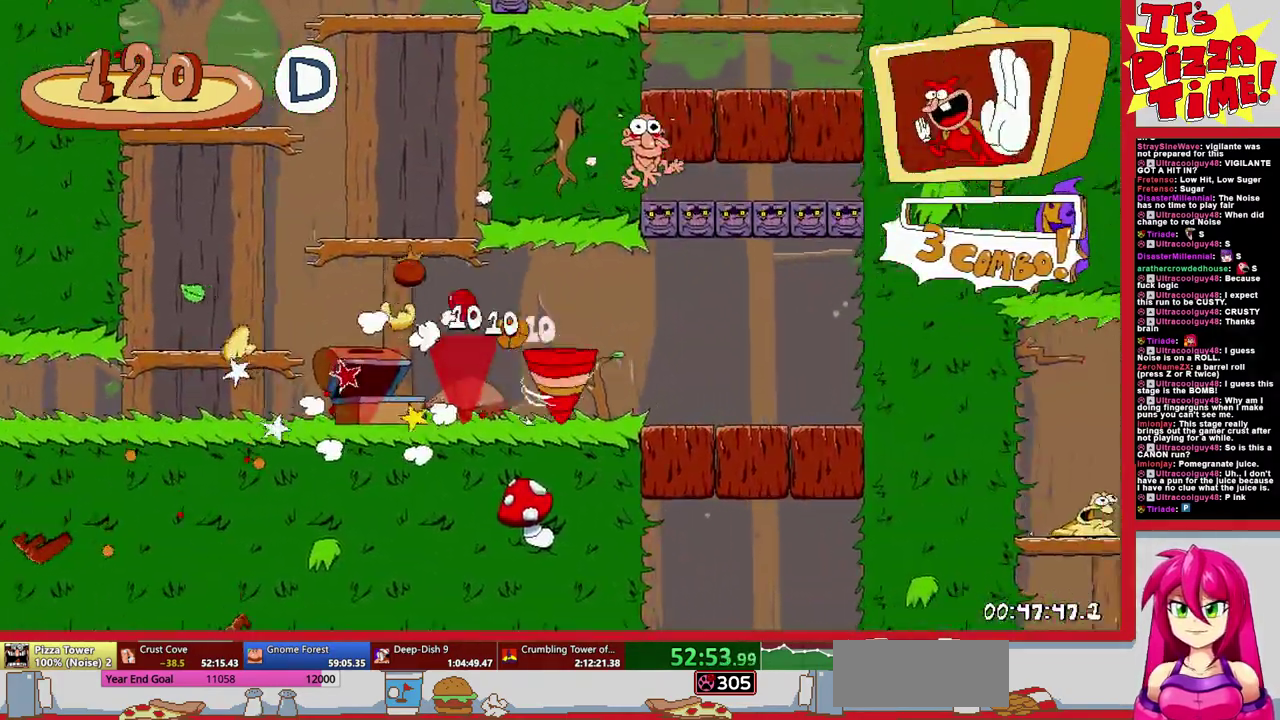
{"buttons": ["R1", "DPAD_DOWN", "DPAD_RIGHT"], "events": [[100, "DPAD_LEFT", "up"], [450, "DPAD_RIGHT", "down"]]}
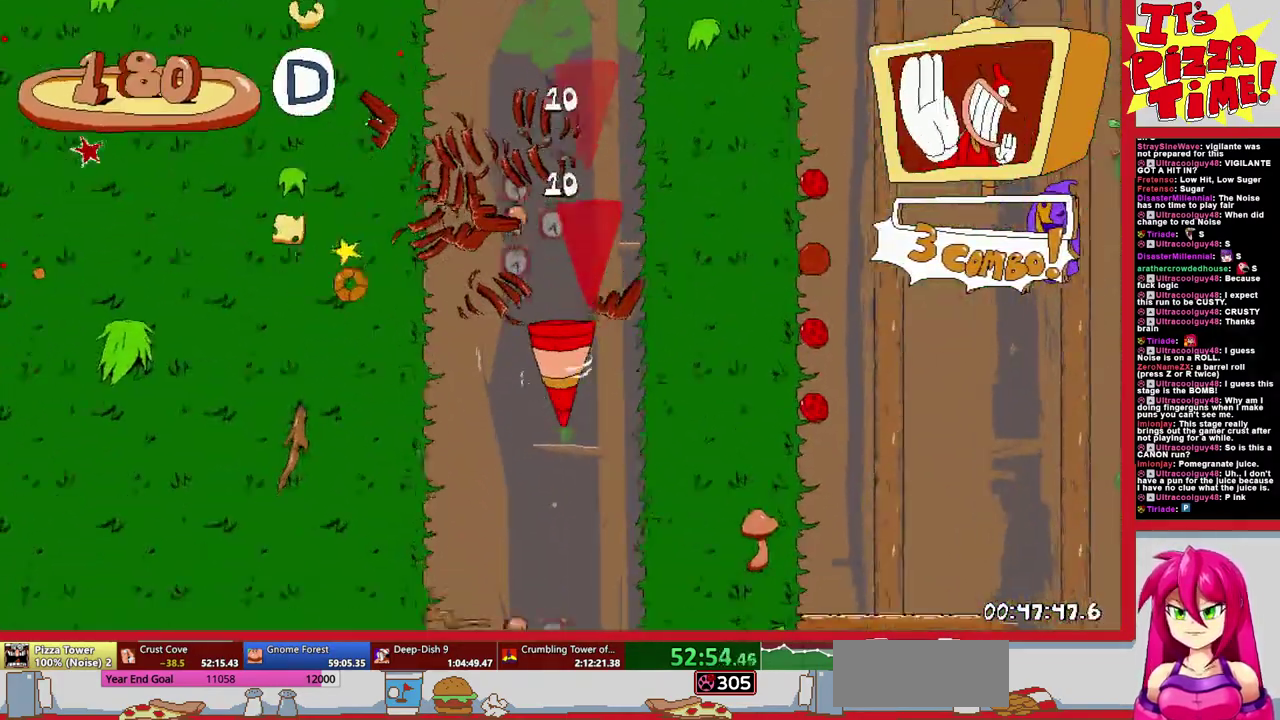
{"buttons": ["R1"], "events": [[17, "DPAD_RIGHT", "up"], [50, "DPAD_LEFT", "down"], [200, "DPAD_LEFT", "up"], [250, "DPAD_RIGHT", "down"], [333, "DPAD_DOWN", "up"], [333, "DPAD_RIGHT", "up"]]}
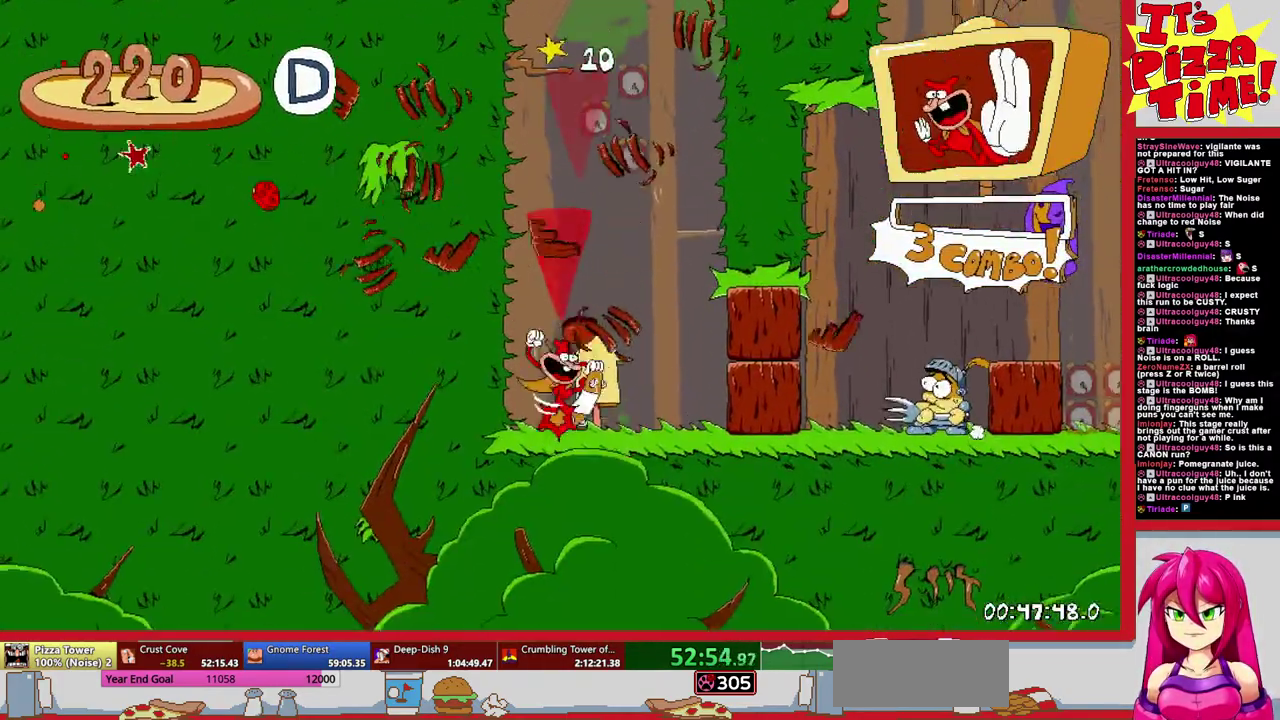
{"buttons": ["R1", "DPAD_RIGHT"], "events": [[183, "DPAD_RIGHT", "down"]]}
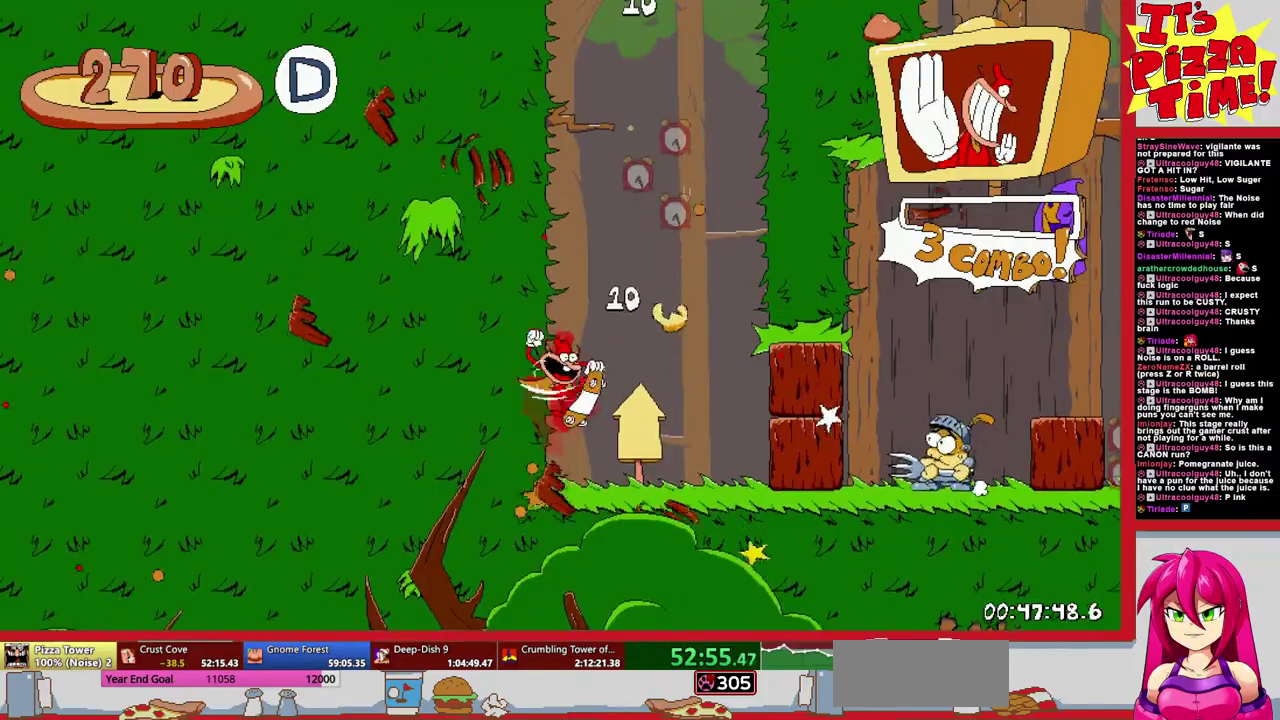
{"buttons": ["L1", "R1", "DPAD_LEFT"], "events": [[383, "L1", "down"], [400, "DPAD_RIGHT", "up"], [500, "DPAD_LEFT", "down"]]}
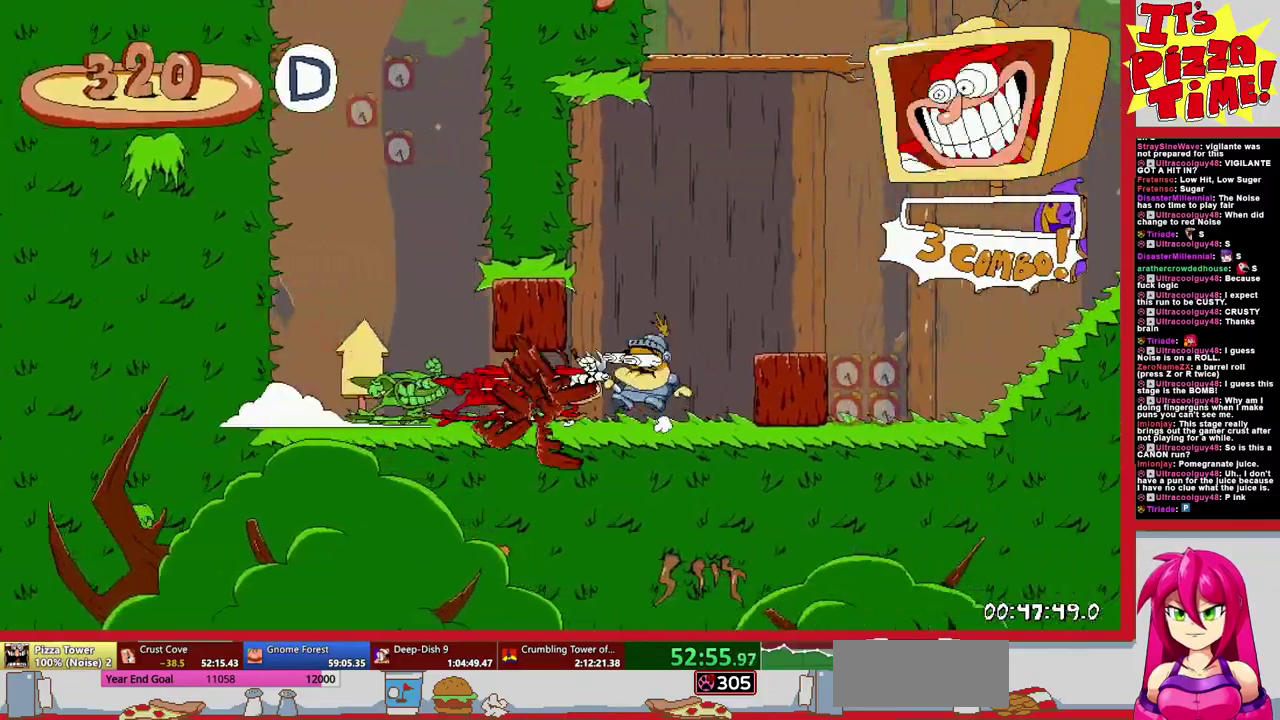
{"buttons": [], "events": [[83, "R1", "up"], [100, "L1", "up"], [367, "DPAD_LEFT", "up"]]}
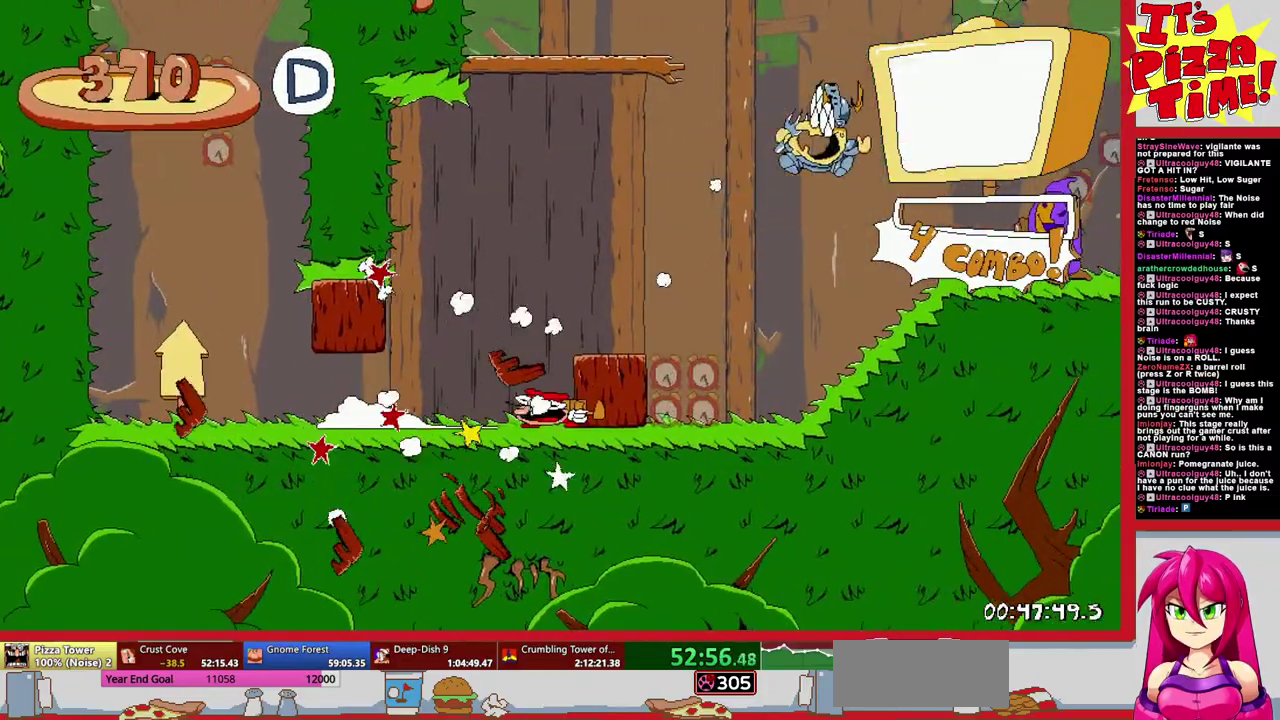
{"buttons": [], "events": [[17, "DPAD_LEFT", "down"], [133, "DPAD_LEFT", "up"], [283, "DPAD_LEFT", "down"], [383, "DPAD_LEFT", "up"]]}
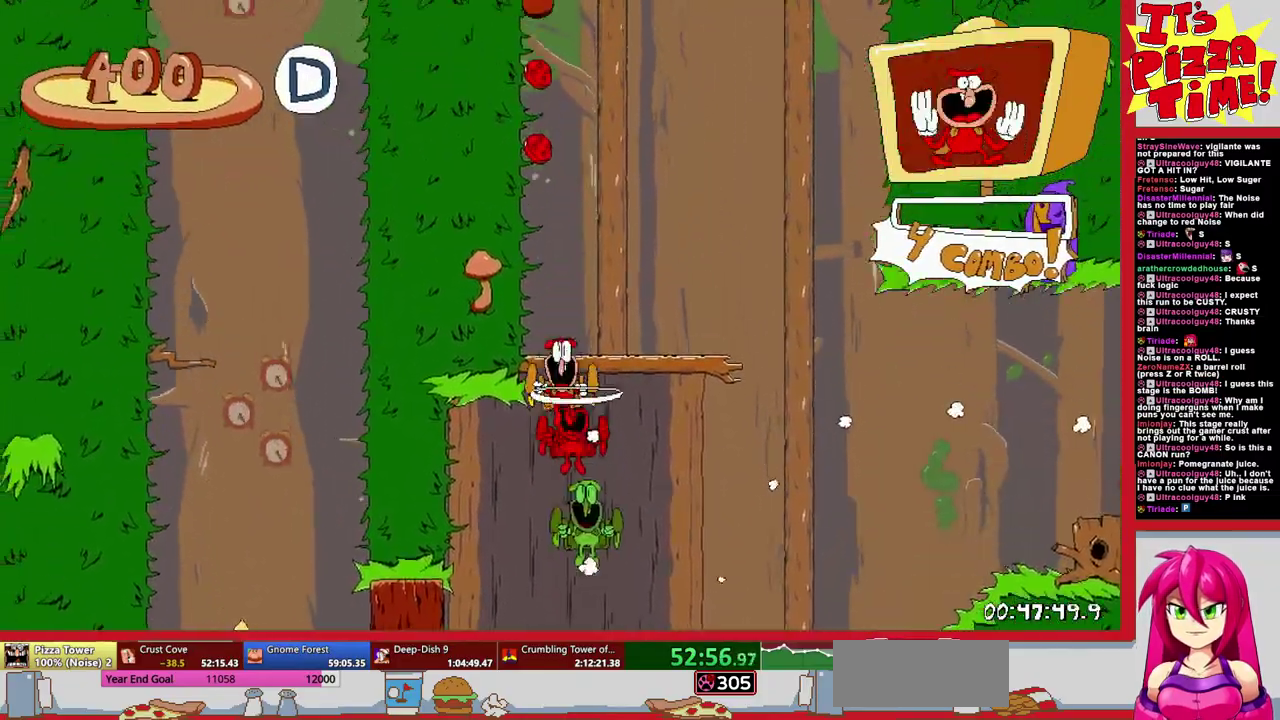
{"buttons": ["R1", "DPAD_RIGHT"], "events": [[200, "DPAD_RIGHT", "down"], [217, "Y", "down"], [267, "R1", "down"], [317, "Y", "up"]]}
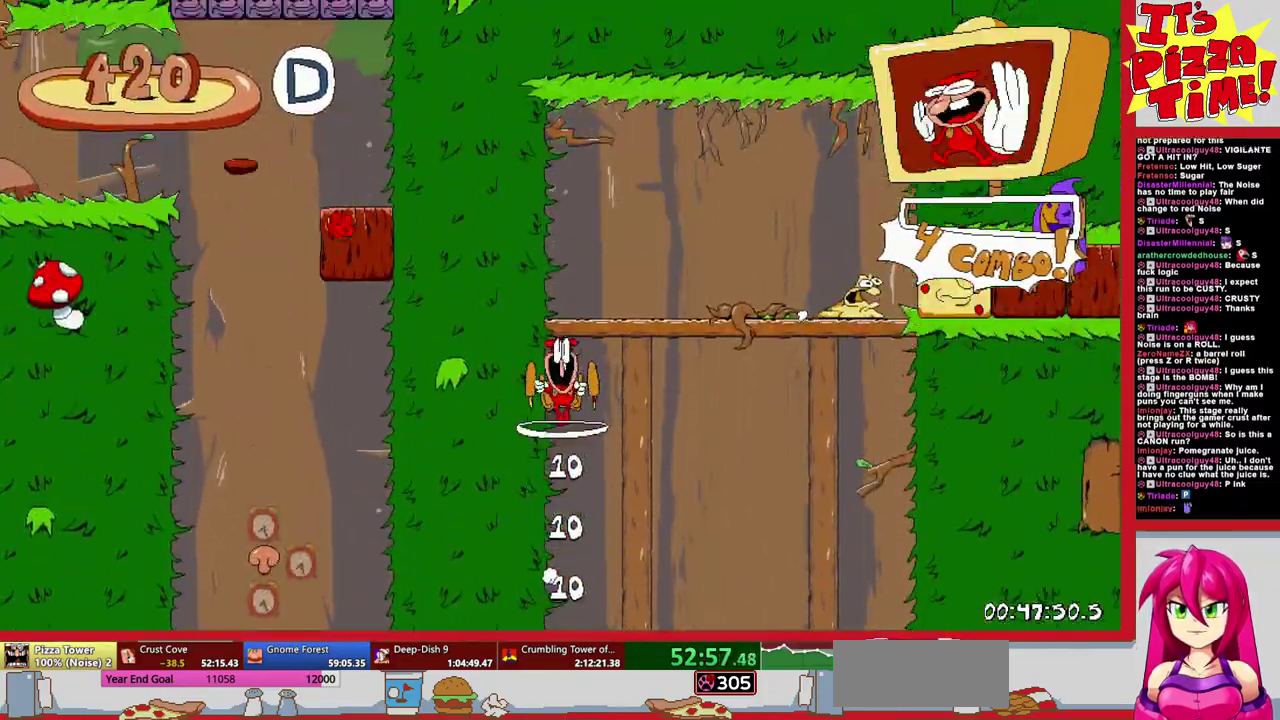
{"buttons": ["R1", "DPAD_RIGHT"], "events": []}
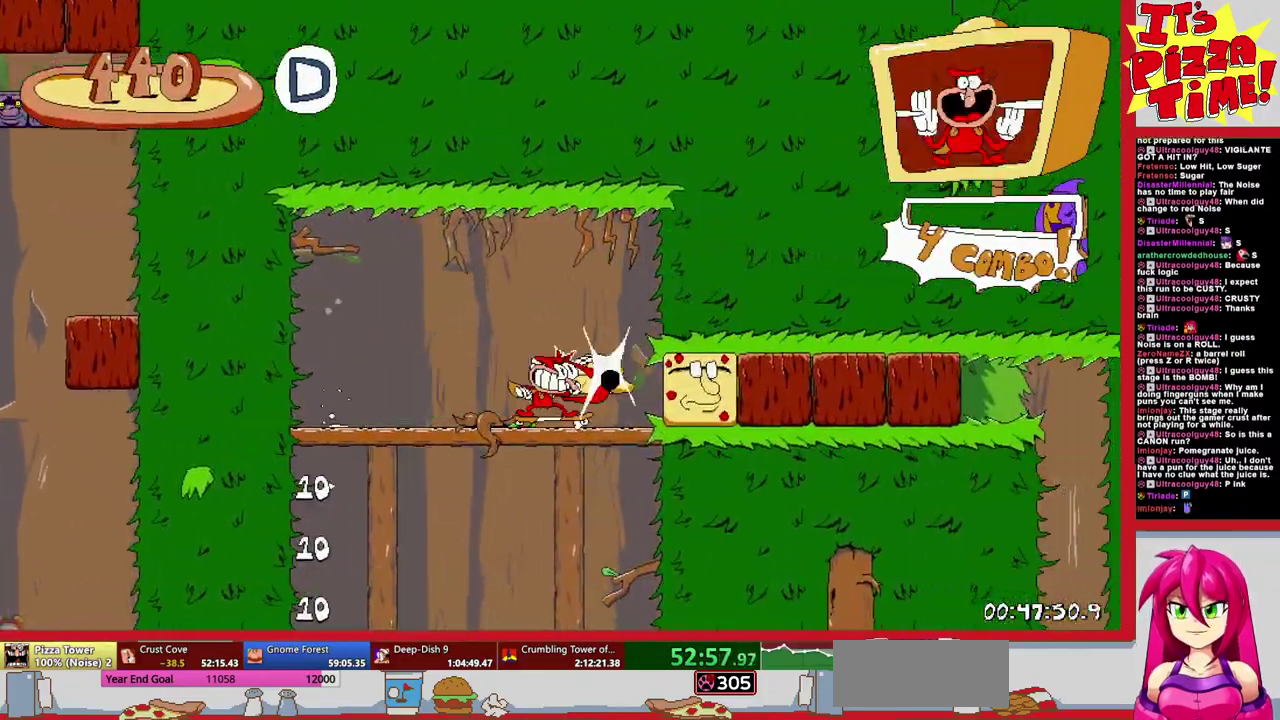
{"buttons": ["R1", "DPAD_DOWN"], "events": [[200, "DPAD_DOWN", "down"], [250, "DPAD_RIGHT", "up"]]}
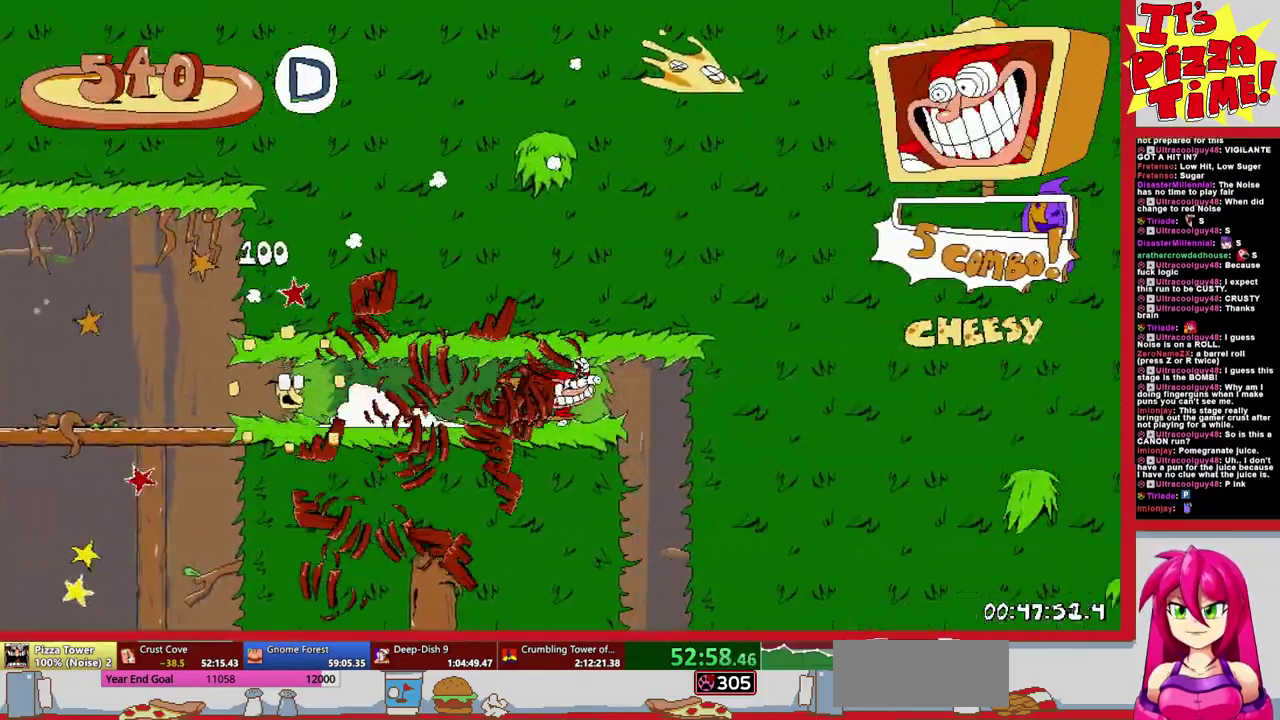
{"buttons": ["R1", "DPAD_DOWN", "DPAD_RIGHT"], "events": [[100, "DPAD_RIGHT", "down"], [333, "Y", "down"], [417, "Y", "up"]]}
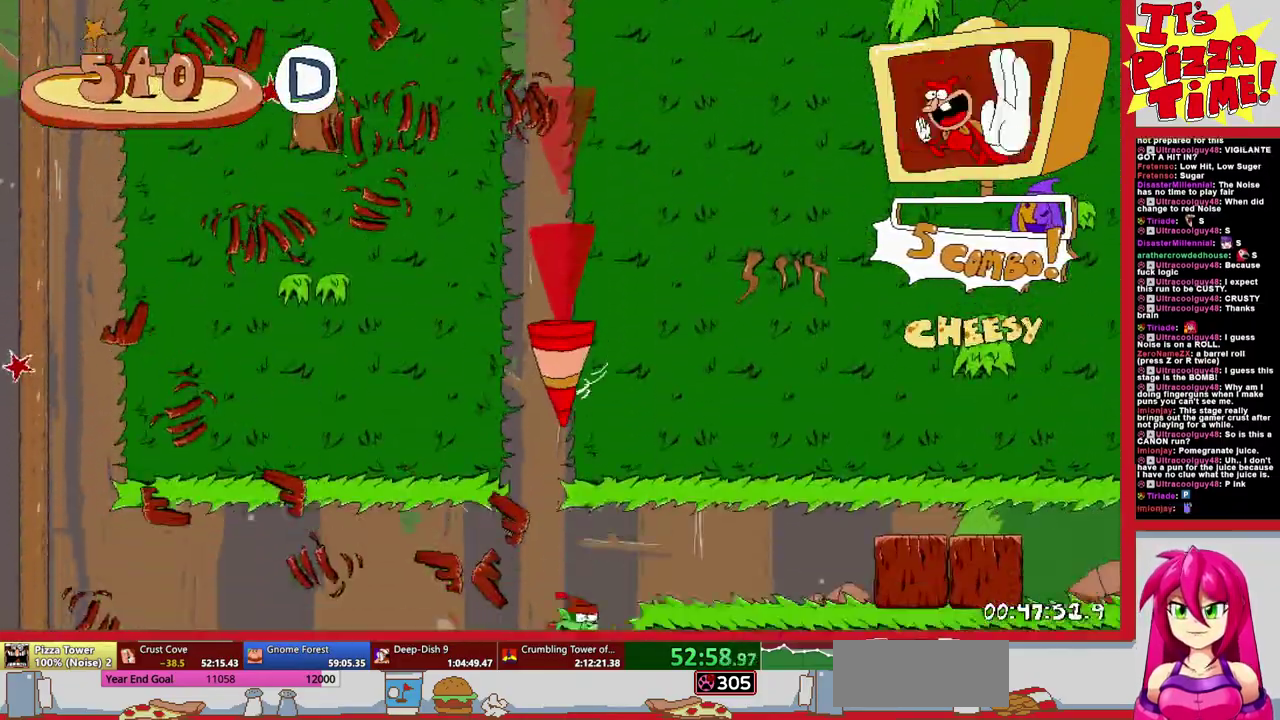
{"buttons": ["R1", "DPAD_RIGHT"], "events": [[150, "DPAD_DOWN", "up"]]}
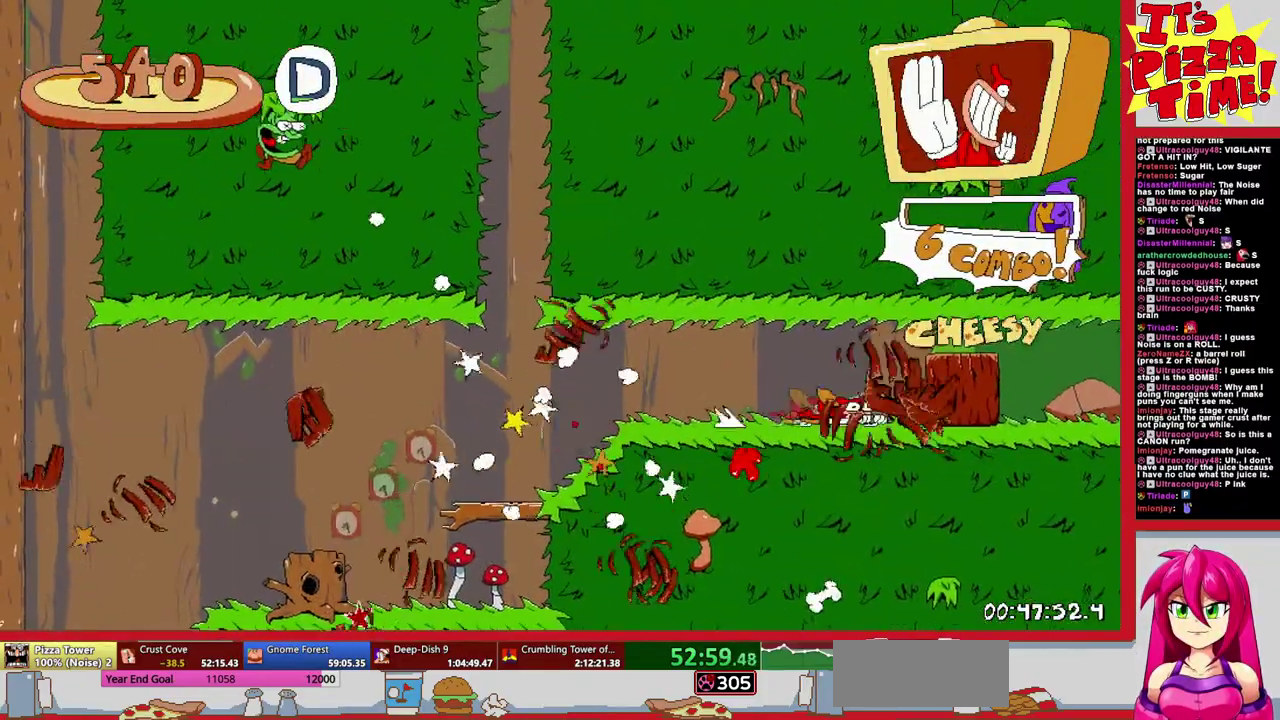
{"buttons": ["R1", "DPAD_RIGHT"], "events": []}
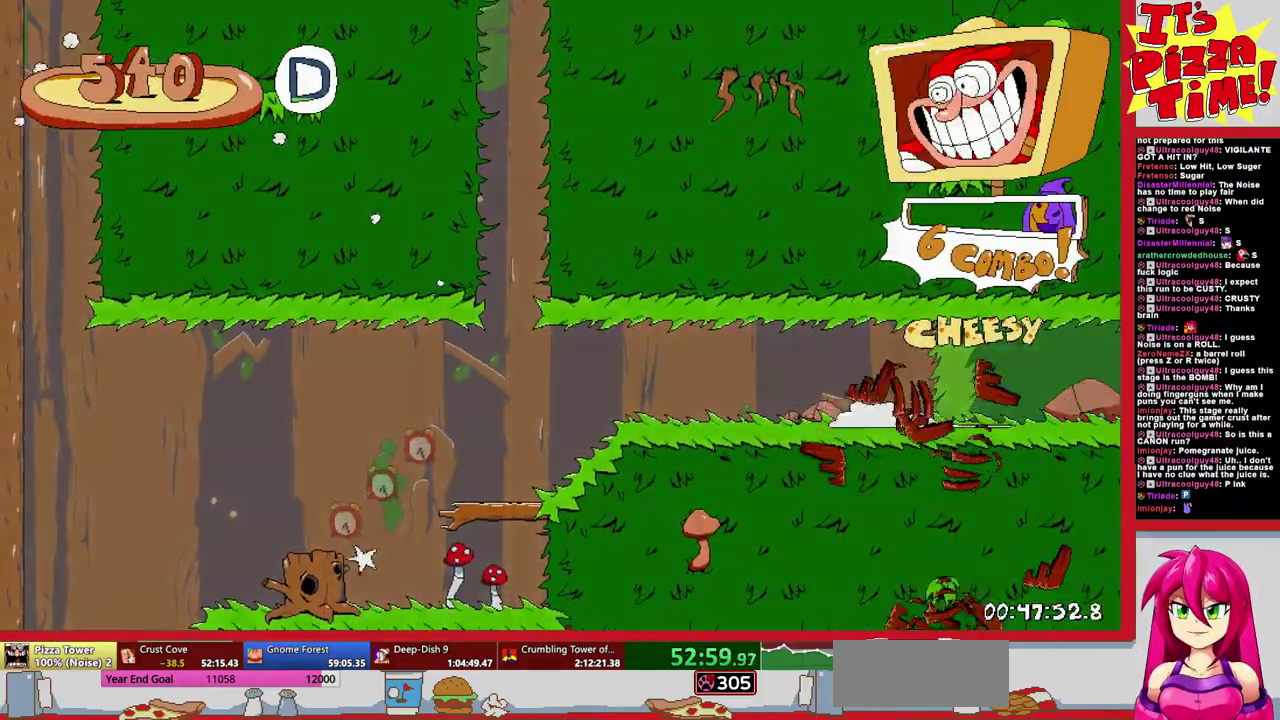
{"buttons": ["R1", "DPAD_RIGHT"], "events": [[33, "B", "down"], [467, "B", "up"]]}
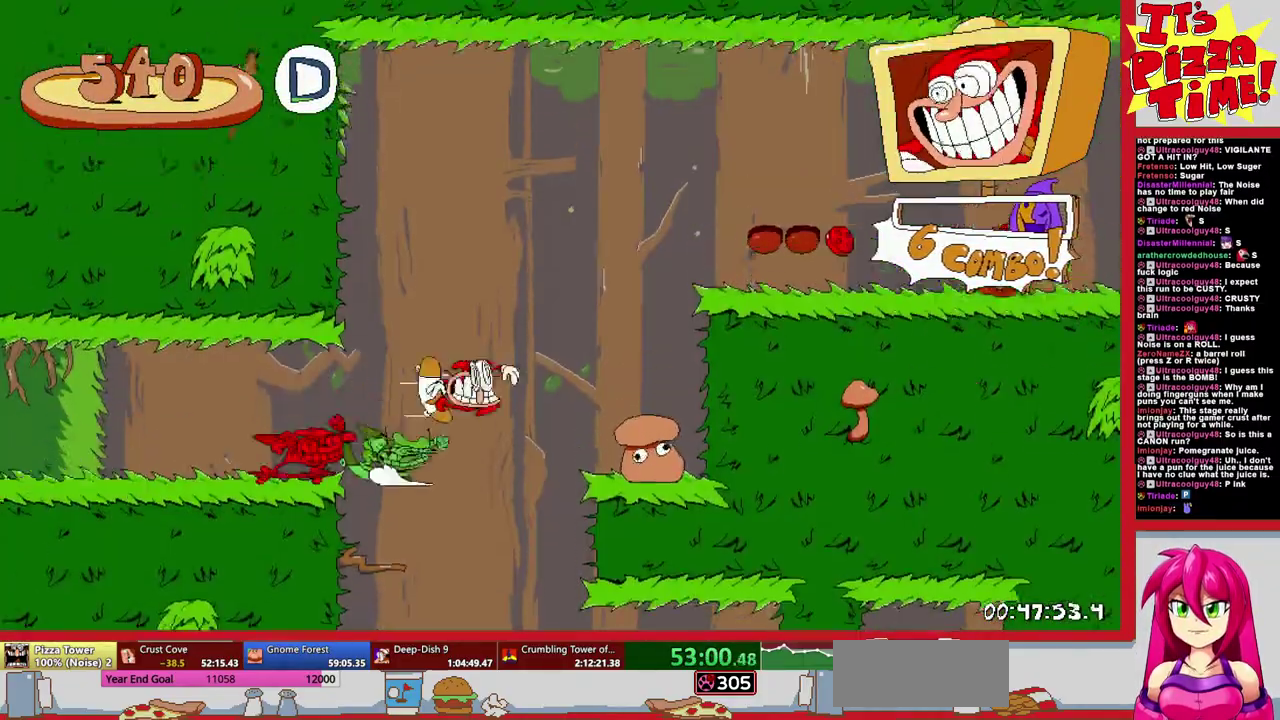
{"buttons": ["R1", "DPAD_RIGHT"], "events": []}
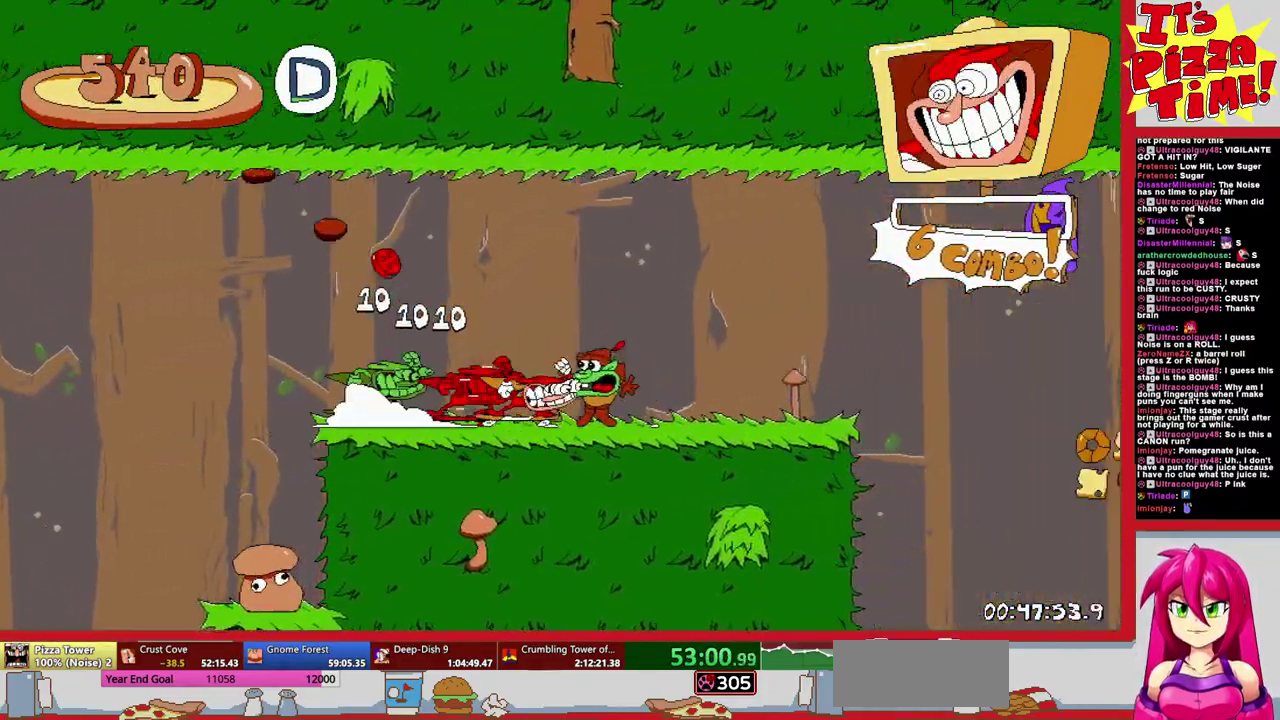
{"buttons": ["R1", "DPAD_RIGHT"], "events": []}
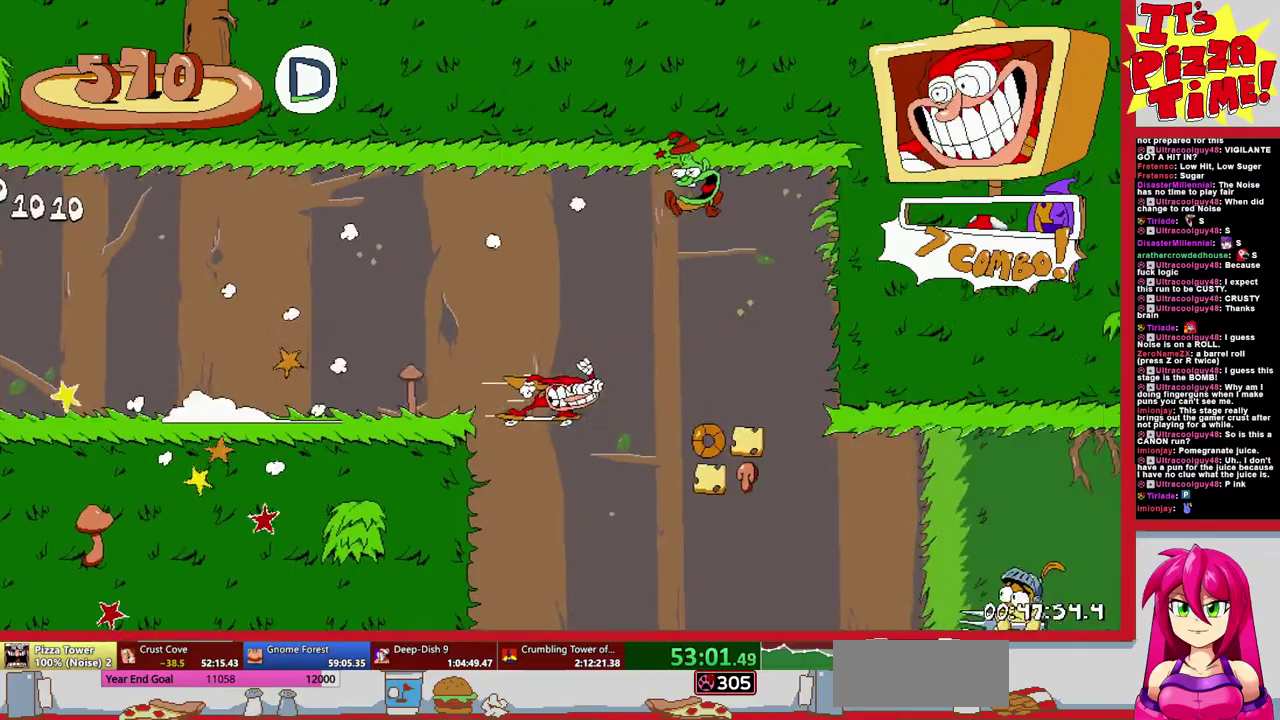
{"buttons": ["R1", "DPAD_LEFT"], "events": [[50, "DPAD_RIGHT", "up"], [117, "DPAD_LEFT", "down"]]}
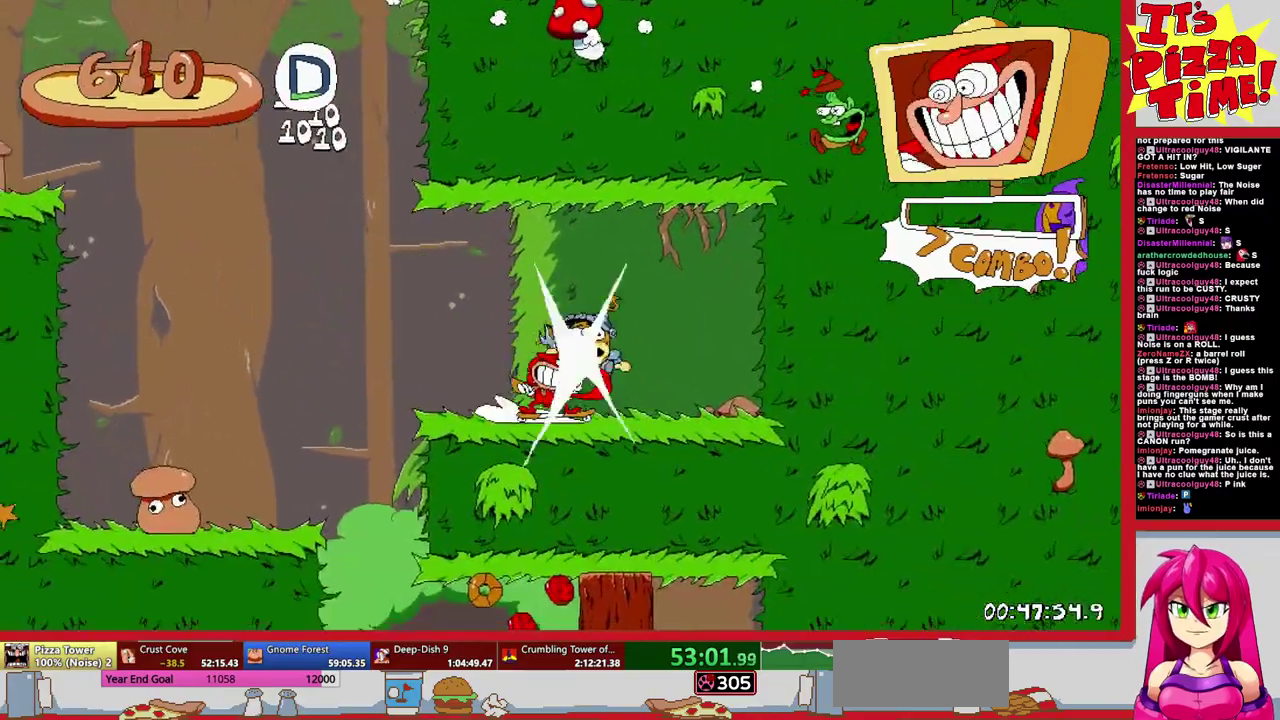
{"buttons": ["R1", "DPAD_LEFT"], "events": []}
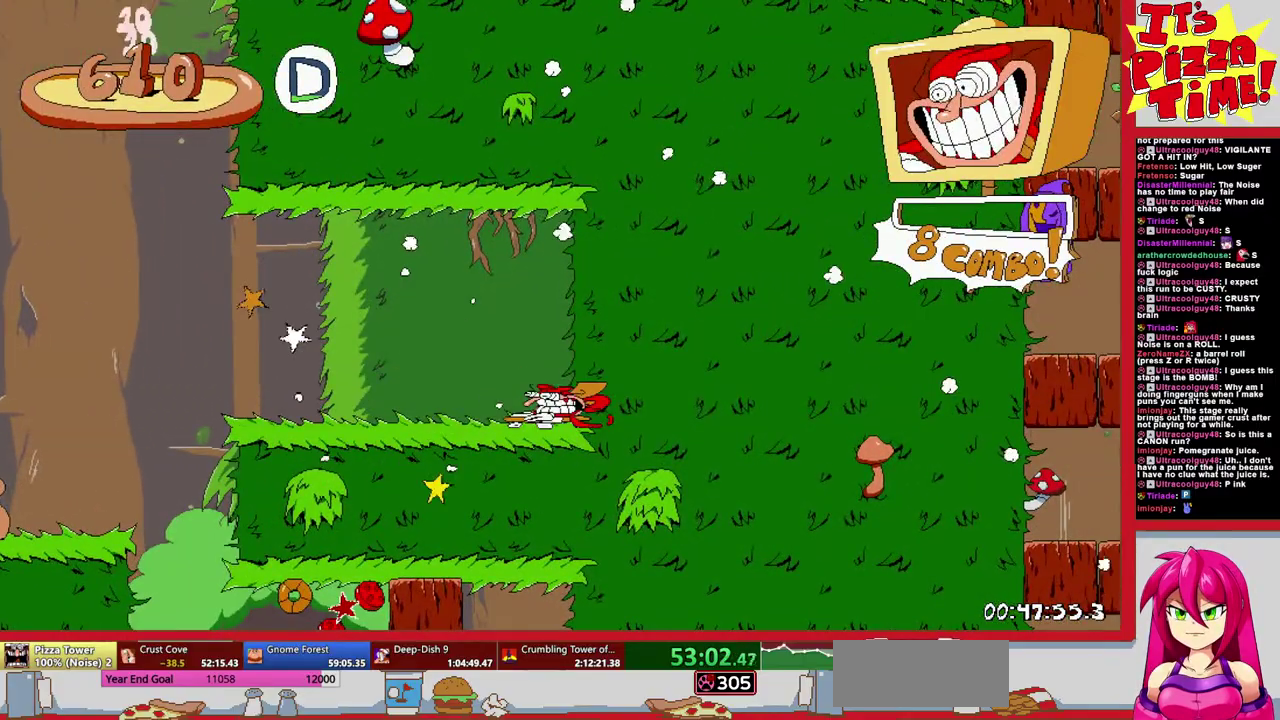
{"buttons": ["R1", "DPAD_DOWN", "DPAD_RIGHT"], "events": [[117, "DPAD_DOWN", "down"], [133, "DPAD_LEFT", "up"], [150, "DPAD_RIGHT", "down"], [400, "Y", "down"], [483, "Y", "up"]]}
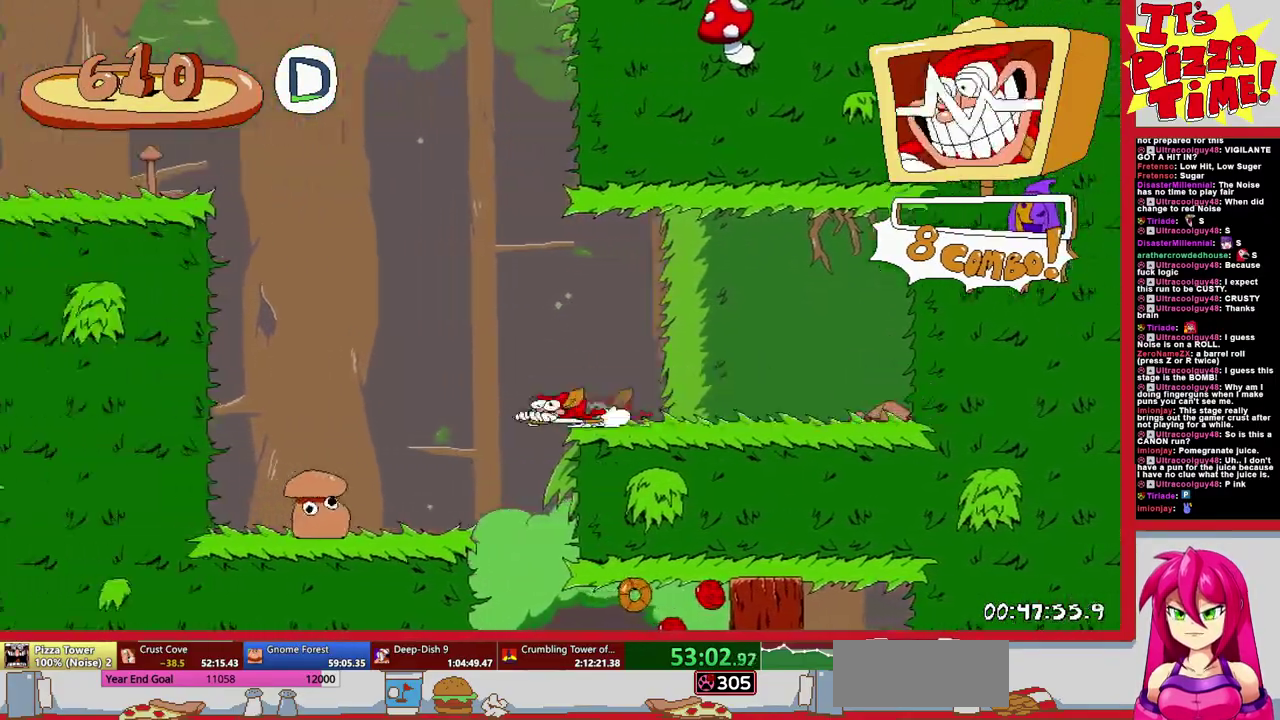
{"buttons": ["Y", "R1", "DPAD_DOWN", "DPAD_LEFT"], "events": [[283, "DPAD_RIGHT", "up"], [300, "DPAD_LEFT", "down"], [433, "Y", "down"]]}
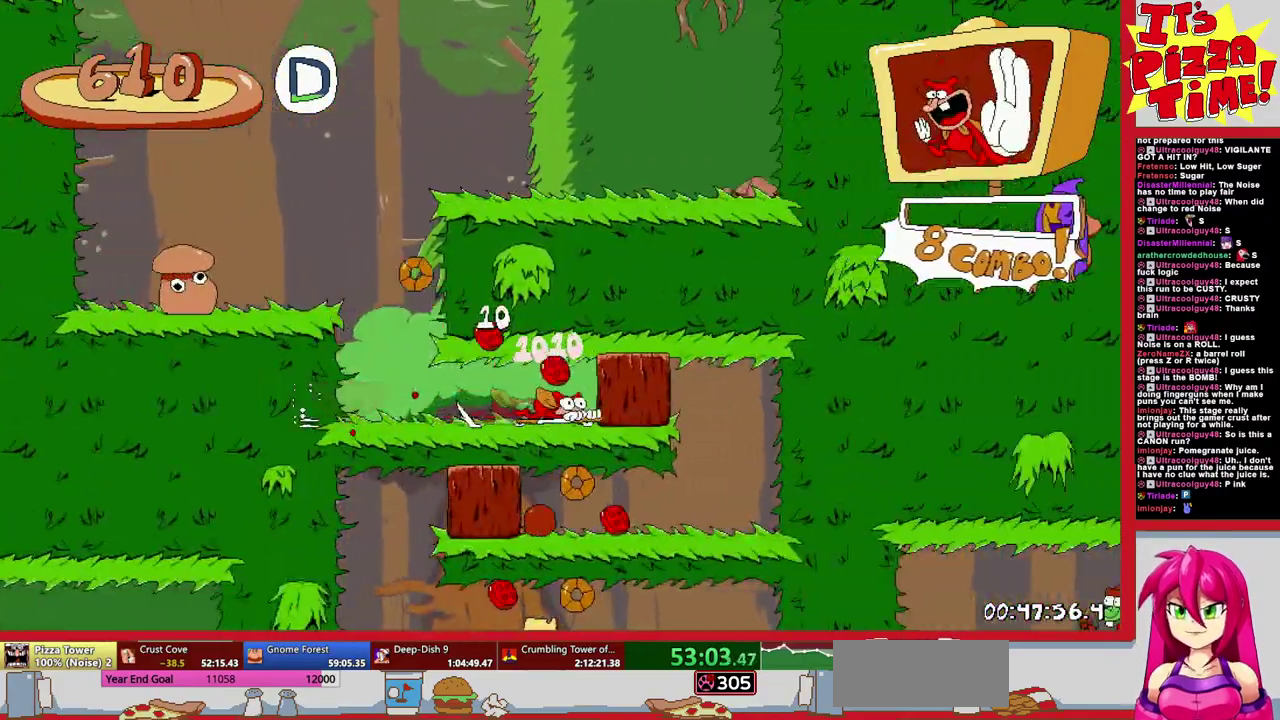
{"buttons": ["Y", "R1", "DPAD_DOWN", "DPAD_RIGHT"], "events": [[33, "Y", "up"], [117, "DPAD_DOWN", "up"], [250, "DPAD_DOWN", "down"], [317, "DPAD_LEFT", "up"], [417, "DPAD_RIGHT", "down"], [483, "Y", "down"]]}
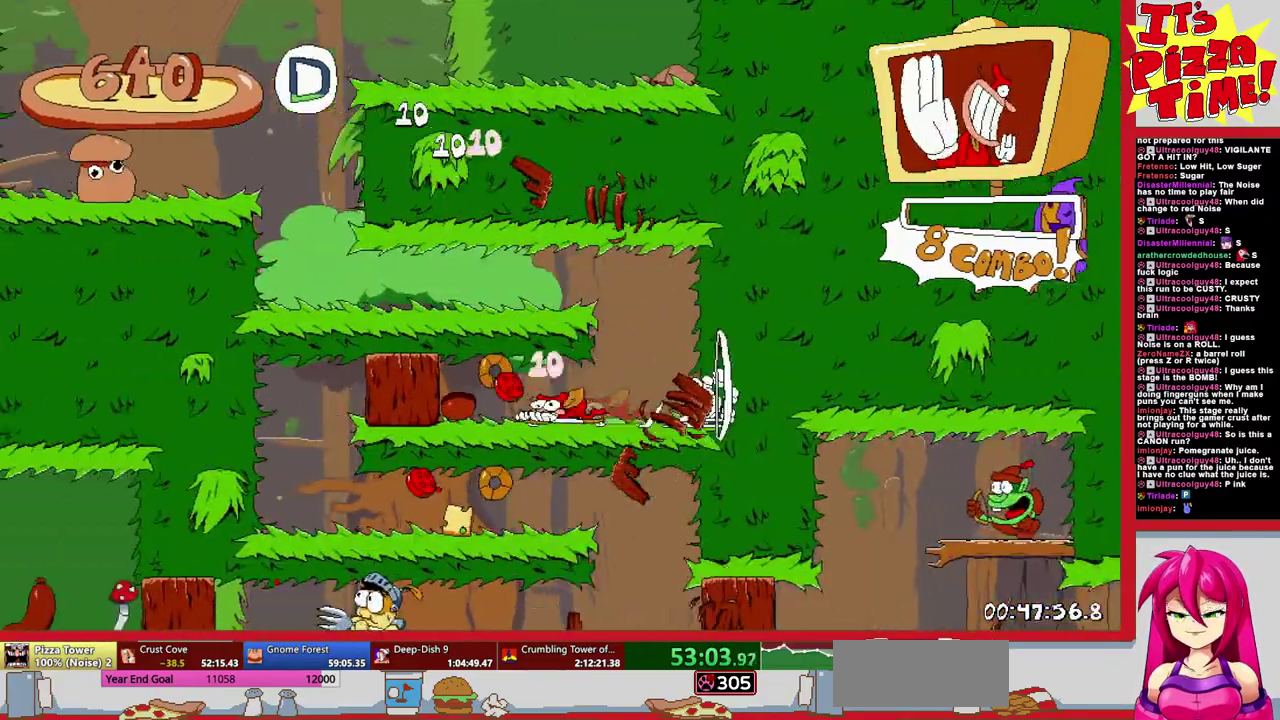
{"buttons": ["R1", "DPAD_DOWN", "DPAD_RIGHT"], "events": [[83, "Y", "up"]]}
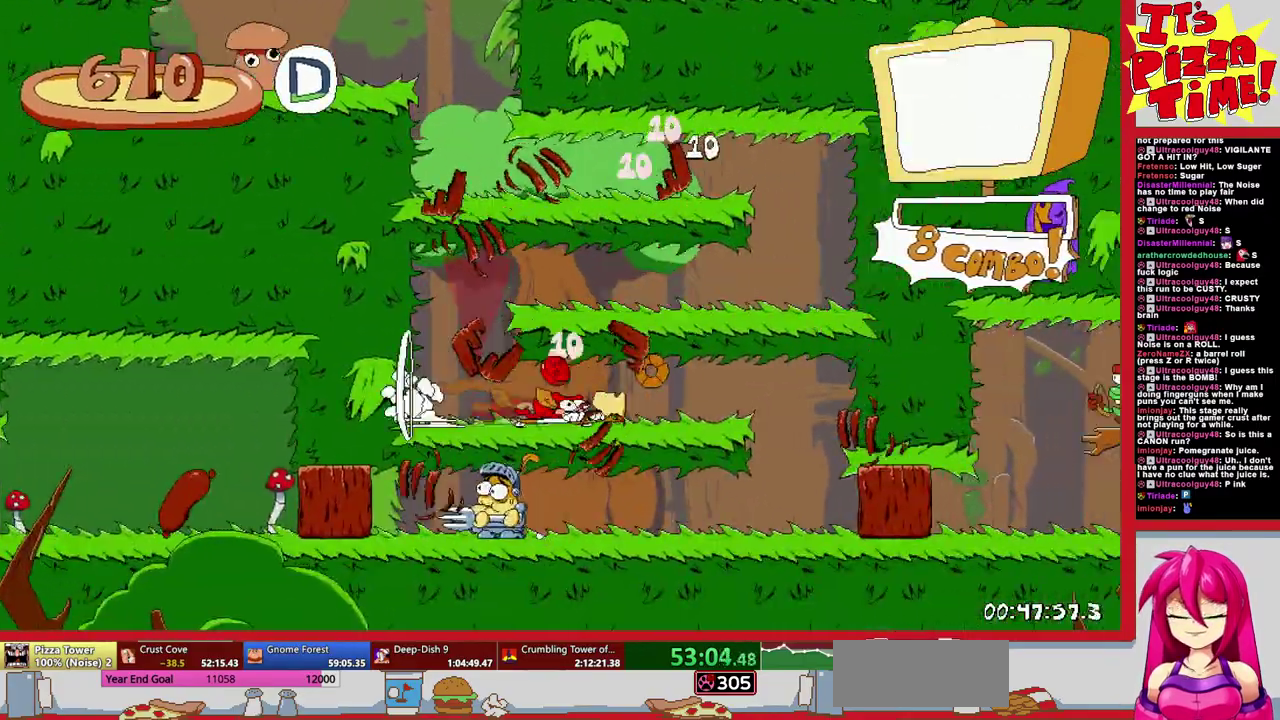
{"buttons": ["B", "R1", "DPAD_LEFT"], "events": [[67, "Y", "down"], [150, "Y", "up"], [167, "DPAD_DOWN", "up"], [250, "B", "down"], [433, "DPAD_LEFT", "down"], [433, "DPAD_RIGHT", "up"]]}
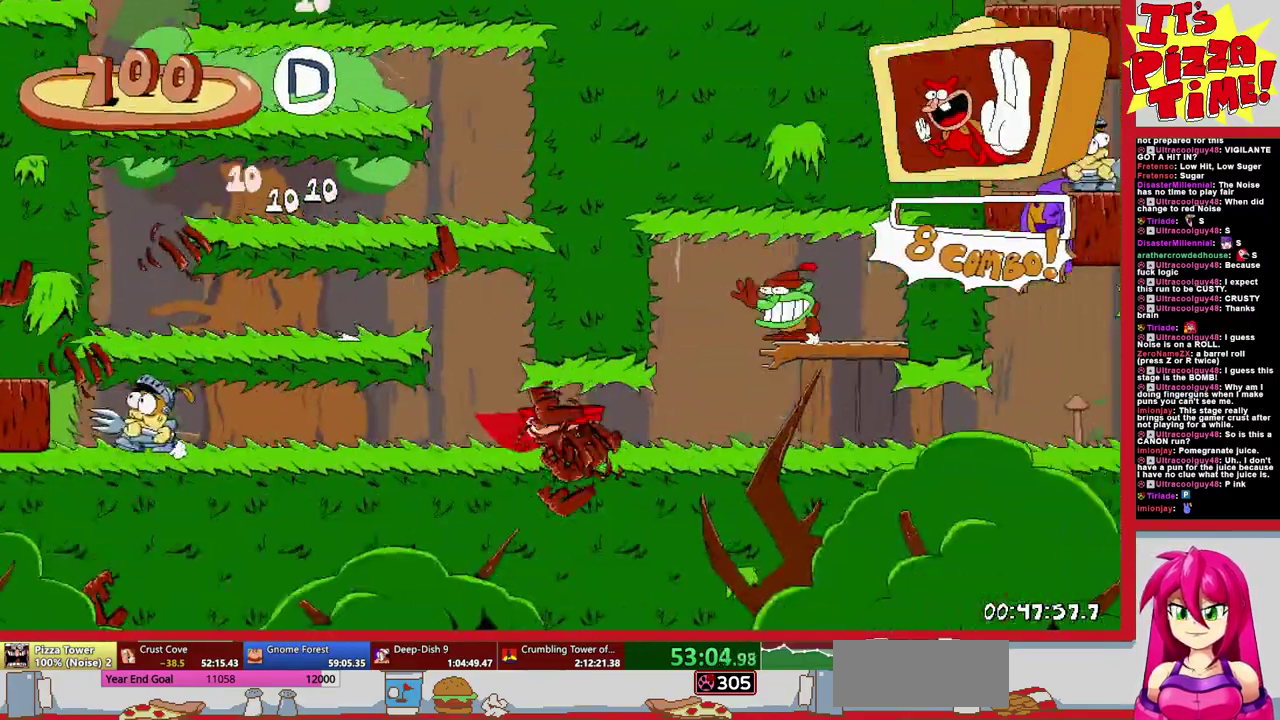
{"buttons": ["R1", "DPAD_DOWN", "DPAD_RIGHT"], "events": [[117, "B", "up"], [367, "DPAD_DOWN", "down"], [383, "DPAD_LEFT", "up"], [433, "DPAD_RIGHT", "down"]]}